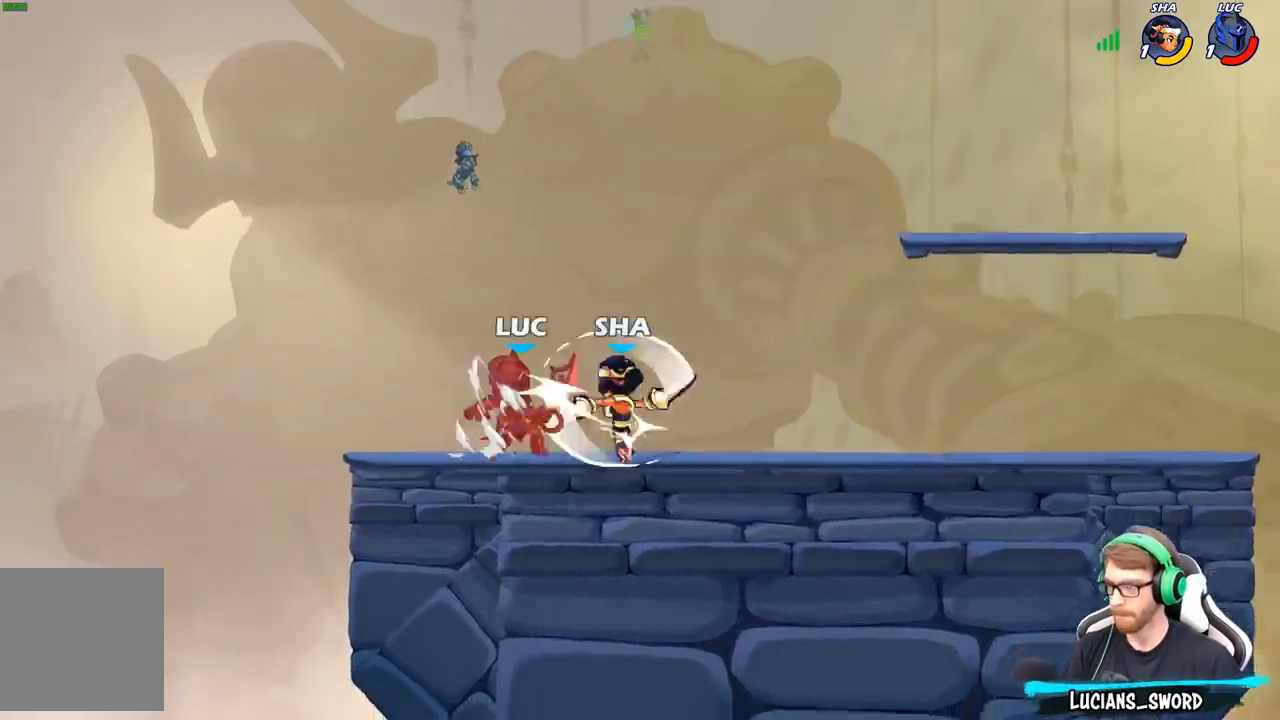
Gameplay with a controller (Xbox layout); each line is a JSON object with the inputs held at the frame after it. "events" lists button and stick changes between this image and that frame as [ms after this image, input, new state], when the widget could be followed in between.
{"buttons": [], "left_stick": "right", "right_stick": "center", "events": [[417, "left_stick", "right"]]}
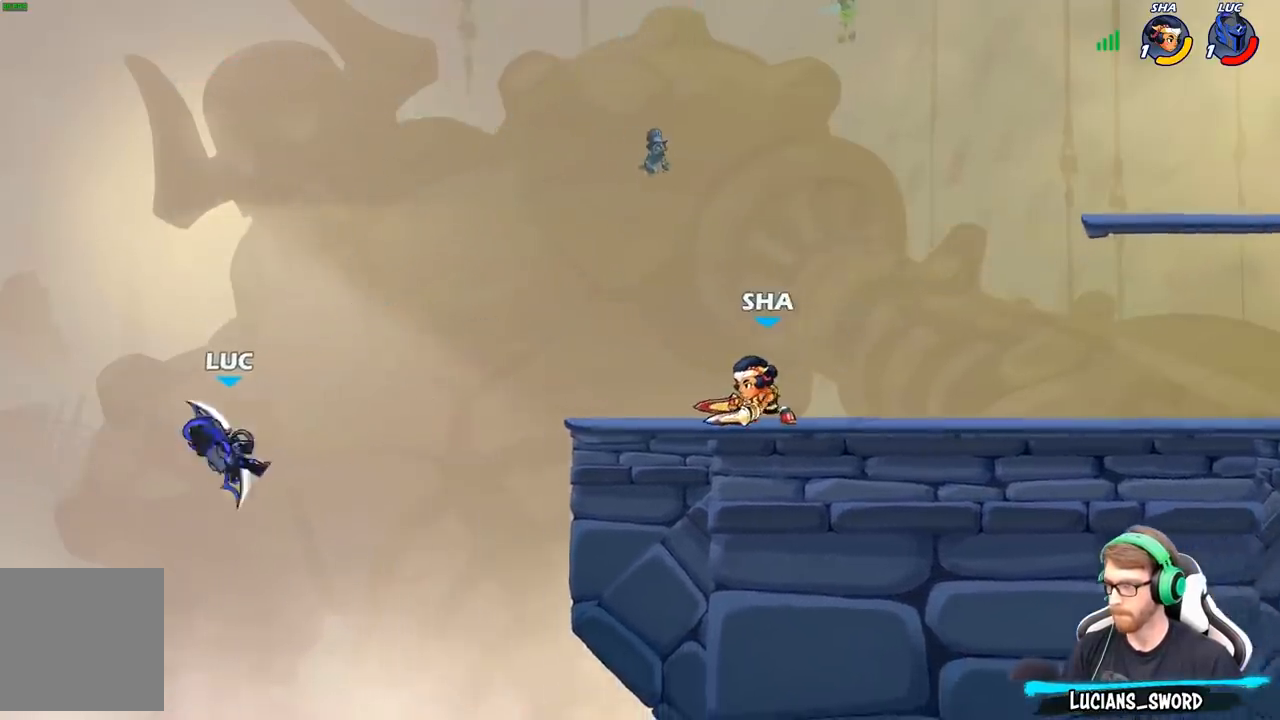
{"buttons": [], "left_stick": "right", "right_stick": "center", "events": [[333, "A", "down"], [450, "A", "up"]]}
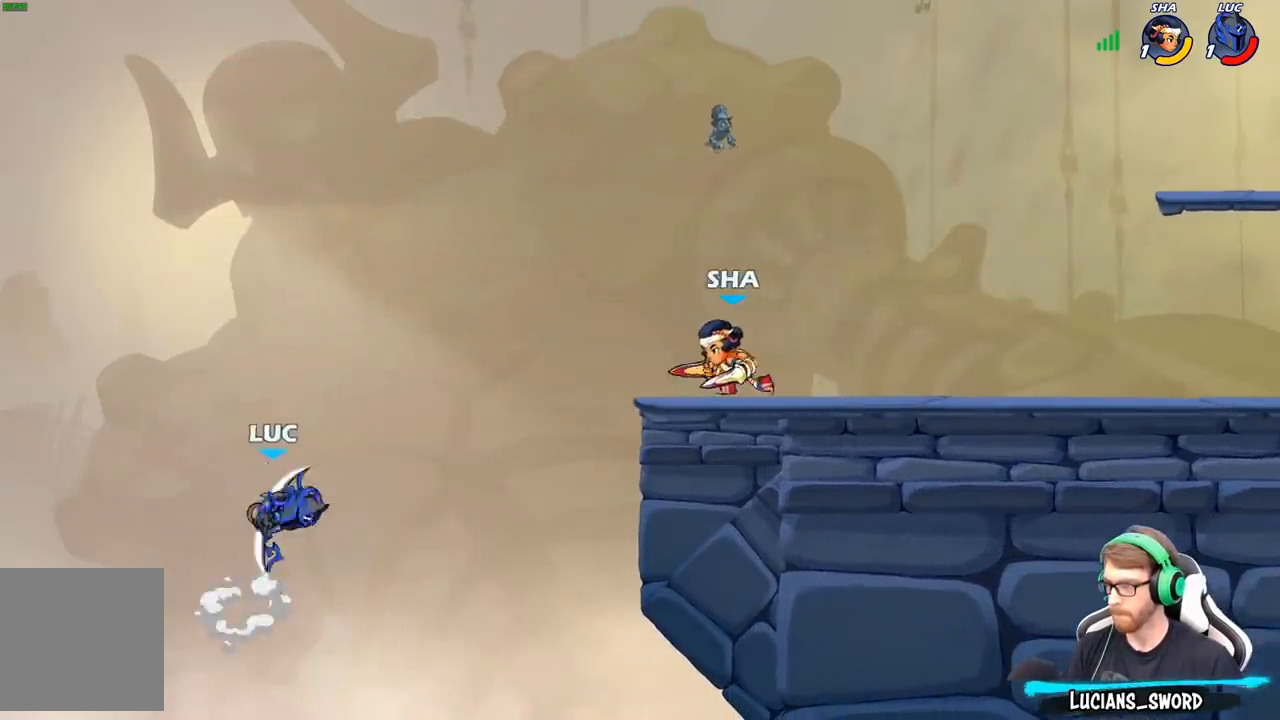
{"buttons": [], "left_stick": "center", "right_stick": "center", "events": [[83, "left_stick", "center"], [100, "R2", "down"], [133, "B", "down"], [167, "R2", "up"], [200, "B", "up"]]}
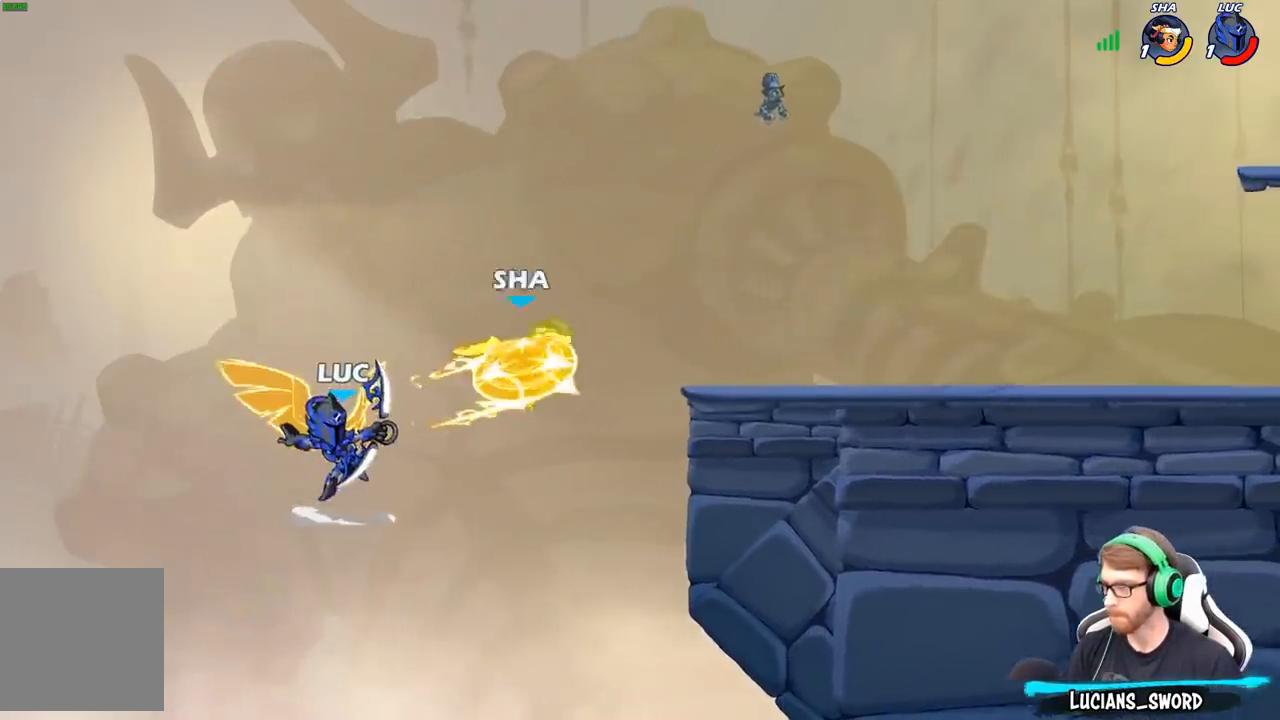
{"buttons": [], "left_stick": "center", "right_stick": "center", "events": []}
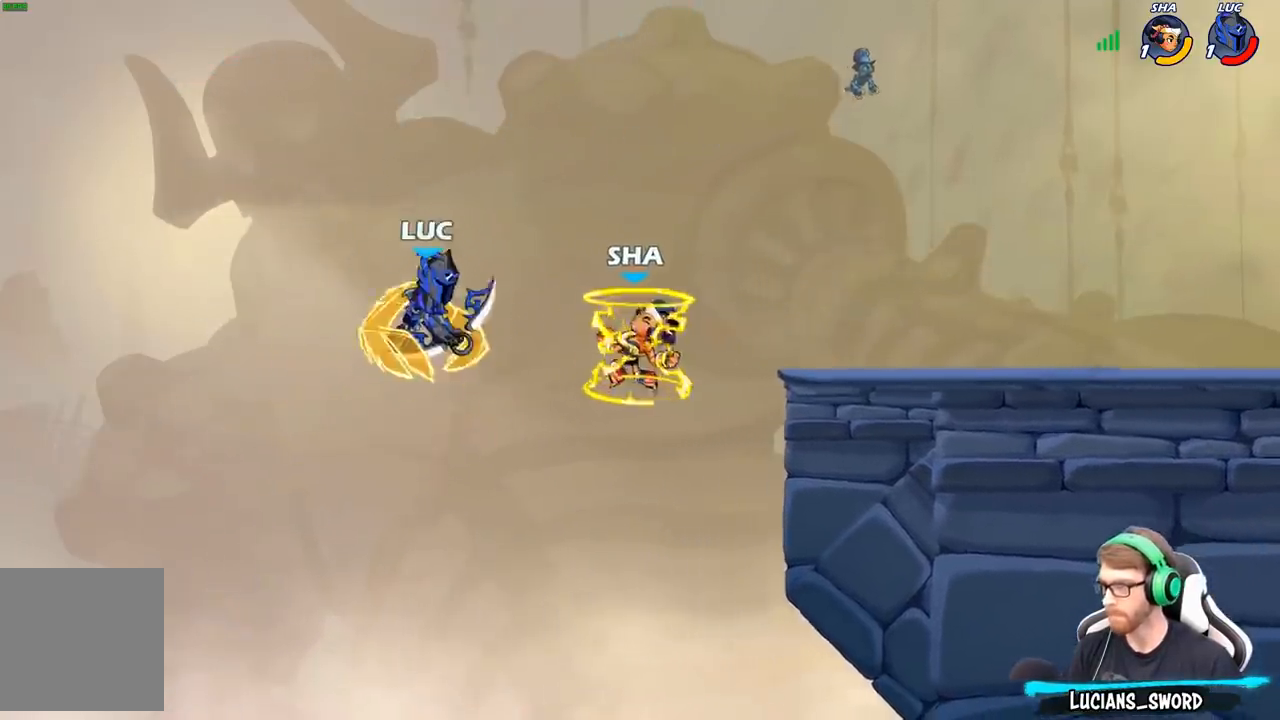
{"buttons": [], "left_stick": "up-right", "right_stick": "center", "events": [[17, "left_stick", "right"], [250, "left_stick", "up-right"]]}
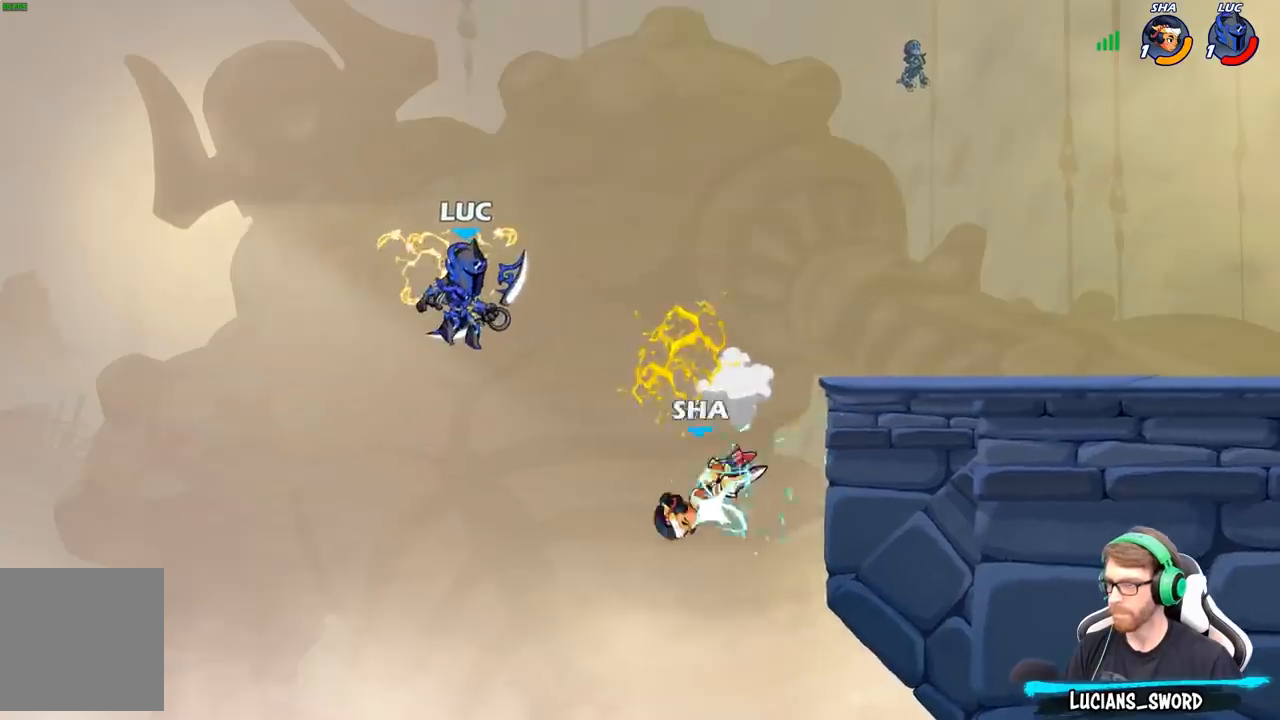
{"buttons": [], "left_stick": "up-left", "right_stick": "center", "events": [[83, "R2", "down"], [317, "R2", "up"], [383, "left_stick", "up-left"]]}
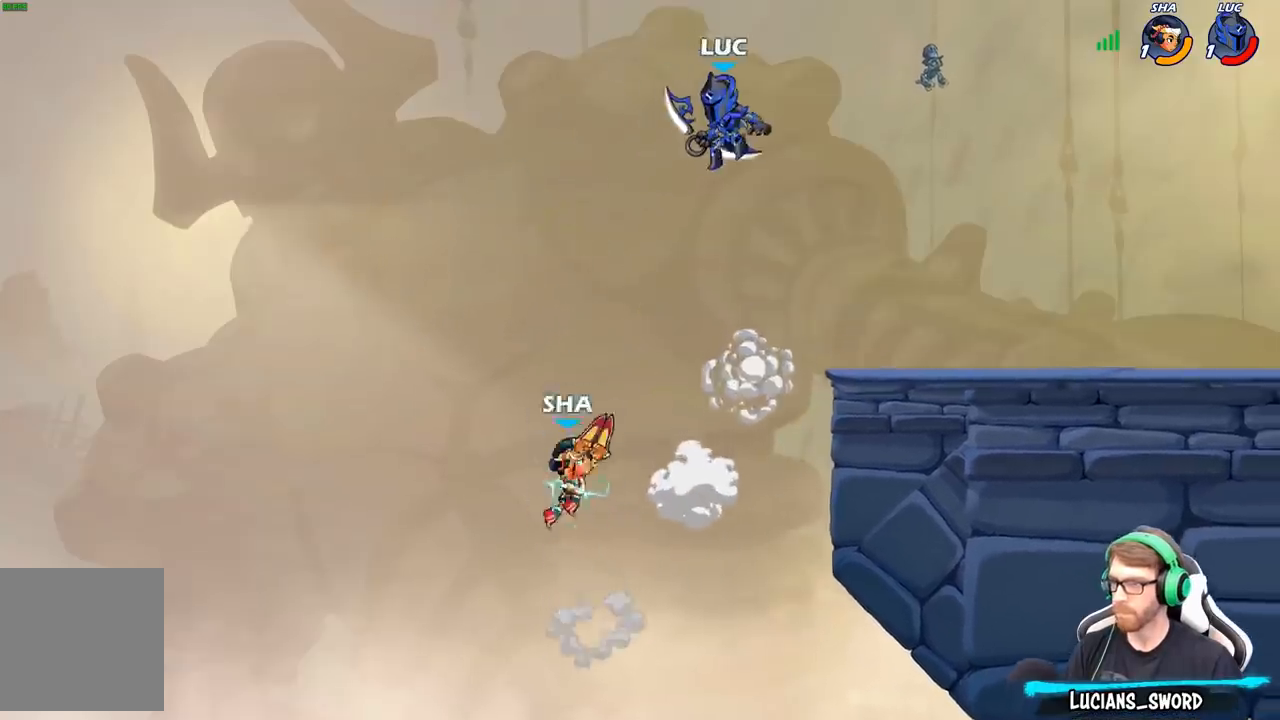
{"buttons": ["B"], "left_stick": "down", "right_stick": "center", "events": [[83, "left_stick", "down-left"], [150, "B", "down"], [183, "left_stick", "down"]]}
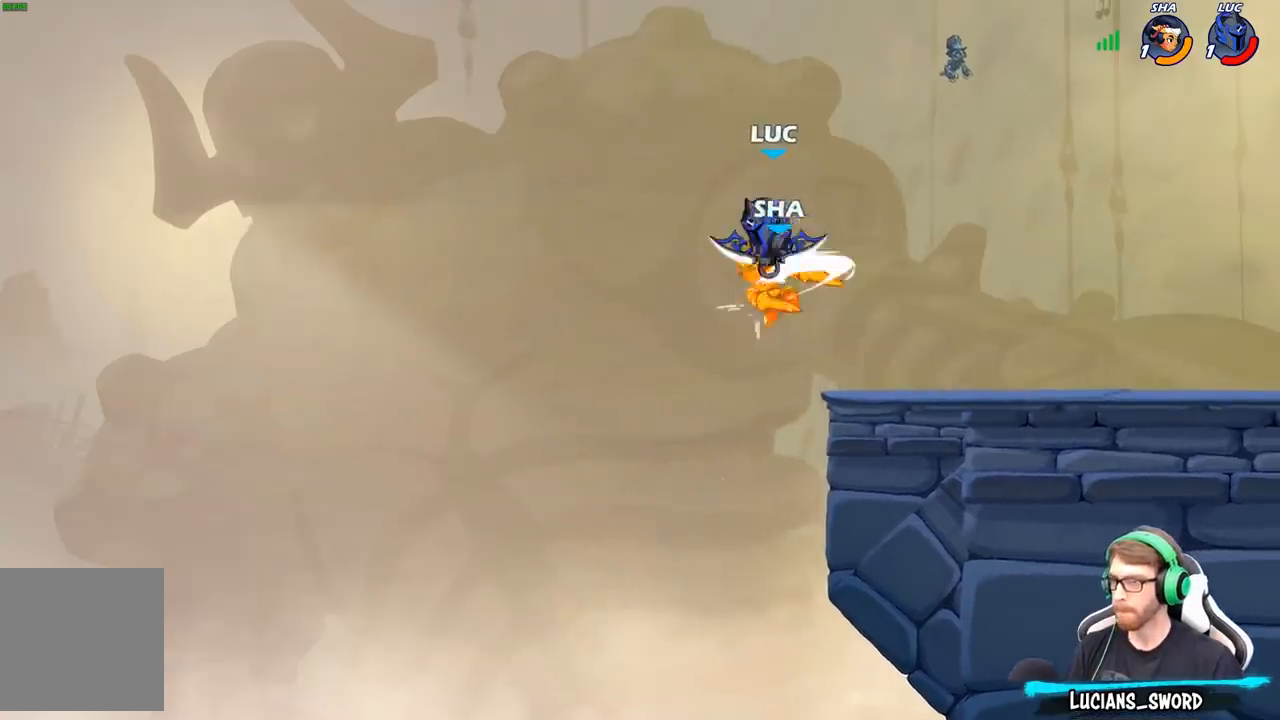
{"buttons": ["R1"], "left_stick": "down-left", "right_stick": "center", "events": [[150, "left_stick", "center"], [167, "B", "up"], [450, "left_stick", "down-left"], [500, "R1", "down"]]}
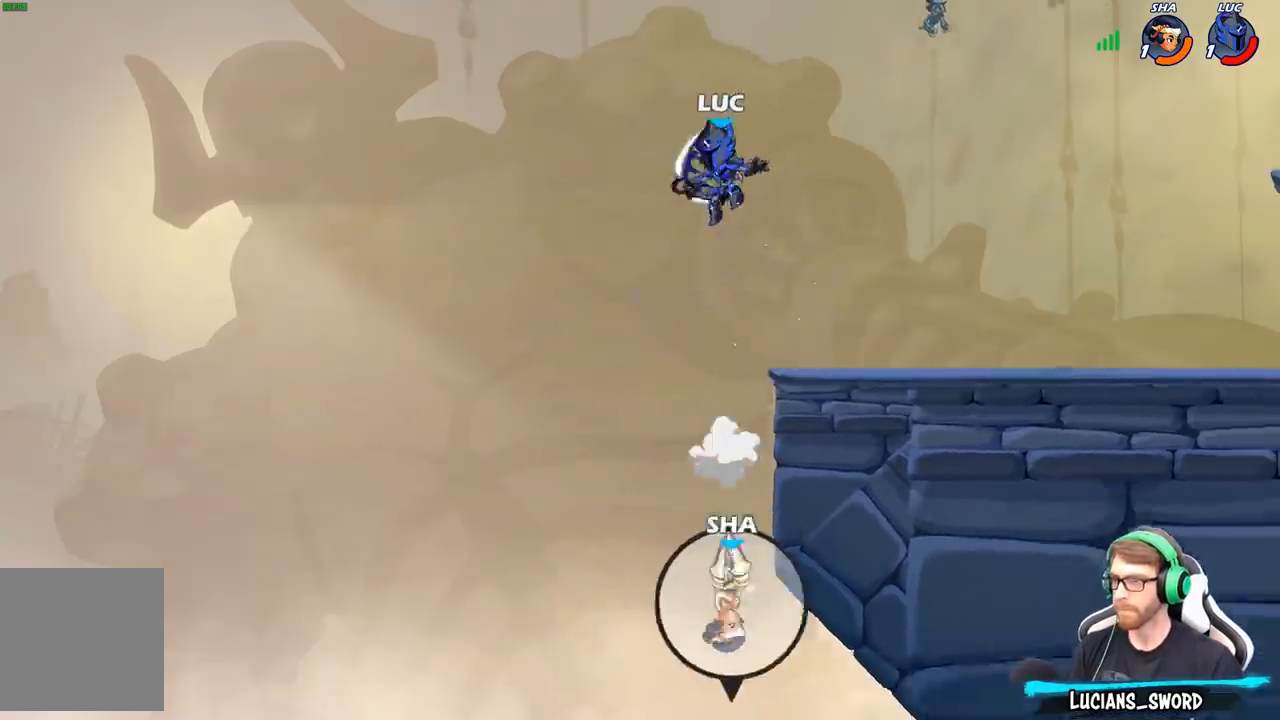
{"buttons": [], "left_stick": "center", "right_stick": "center", "events": [[83, "R1", "up"], [117, "left_stick", "center"]]}
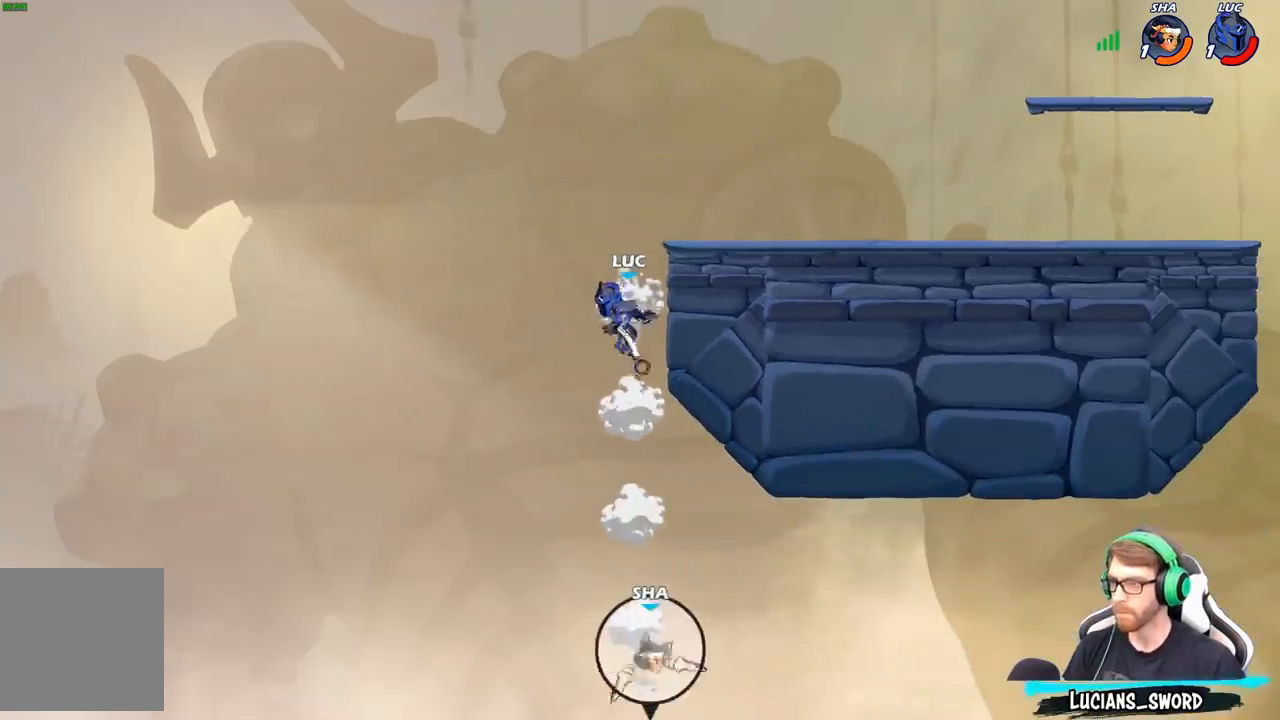
{"buttons": [], "left_stick": "right", "right_stick": "center", "events": [[67, "A", "down"], [100, "left_stick", "right"], [300, "A", "up"]]}
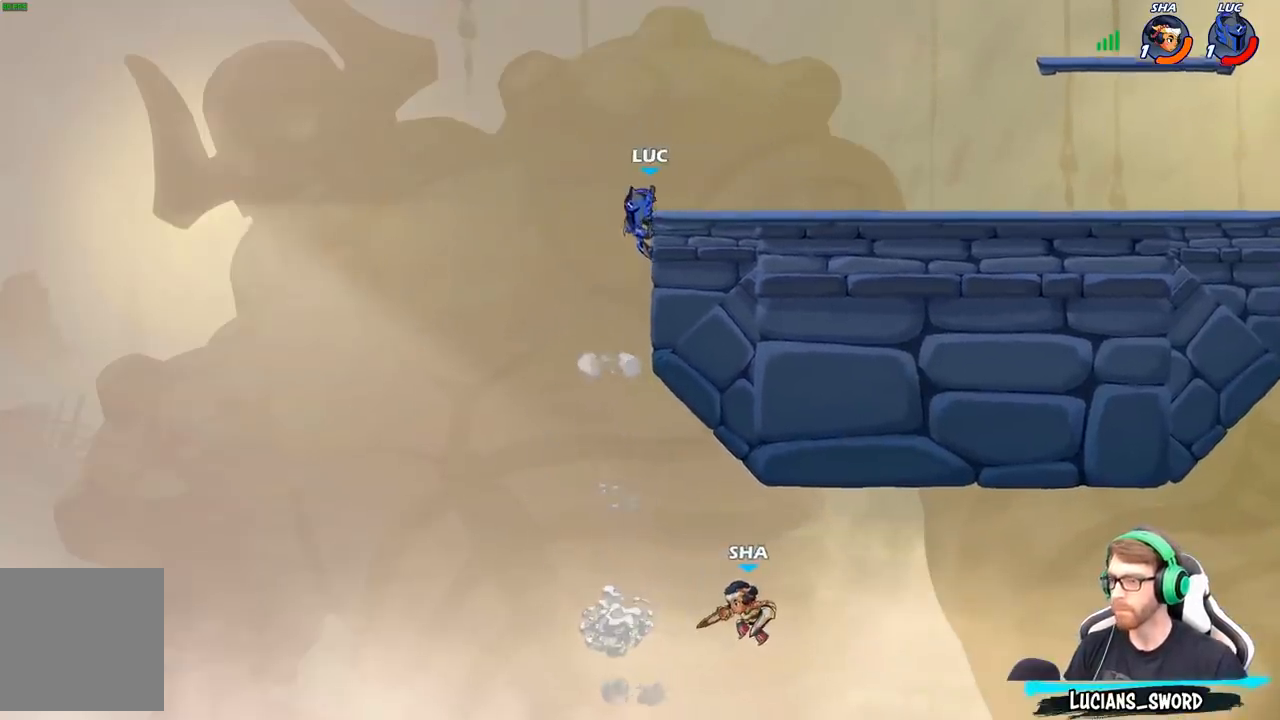
{"buttons": ["A"], "left_stick": "right", "right_stick": "center", "events": [[83, "left_stick", "up-left"], [183, "left_stick", "right"], [267, "left_stick", "center"], [400, "left_stick", "right"], [467, "A", "down"]]}
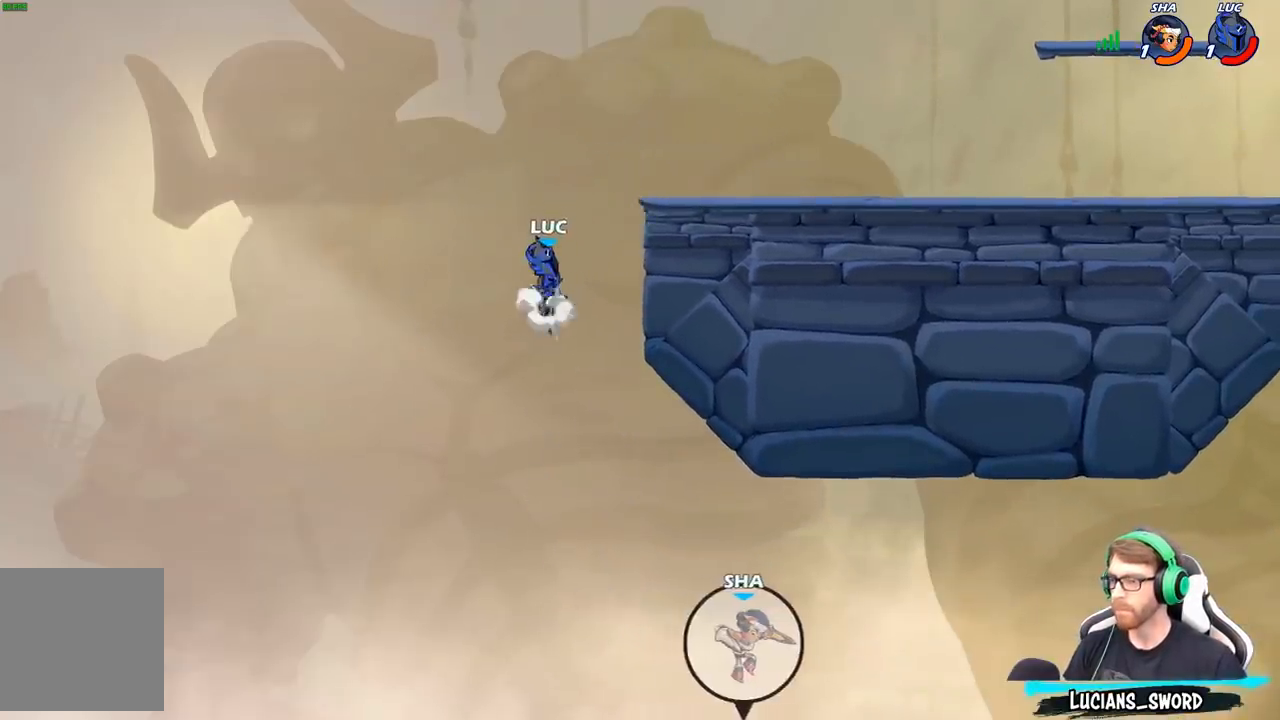
{"buttons": [], "left_stick": "center", "right_stick": "center", "events": [[50, "A", "up"], [83, "left_stick", "center"], [183, "R2", "down"], [233, "right_stick", "up"], [367, "right_stick", "center"], [383, "R2", "up"]]}
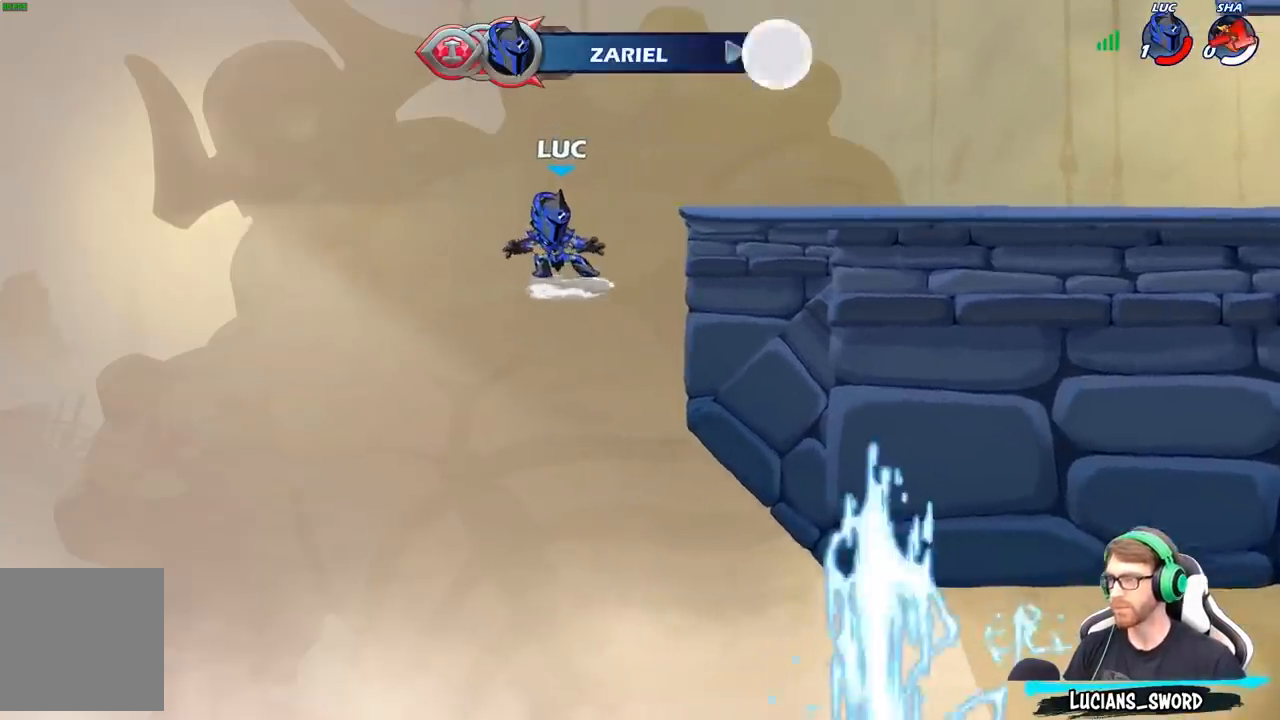
{"buttons": [], "left_stick": "center", "right_stick": "center", "events": []}
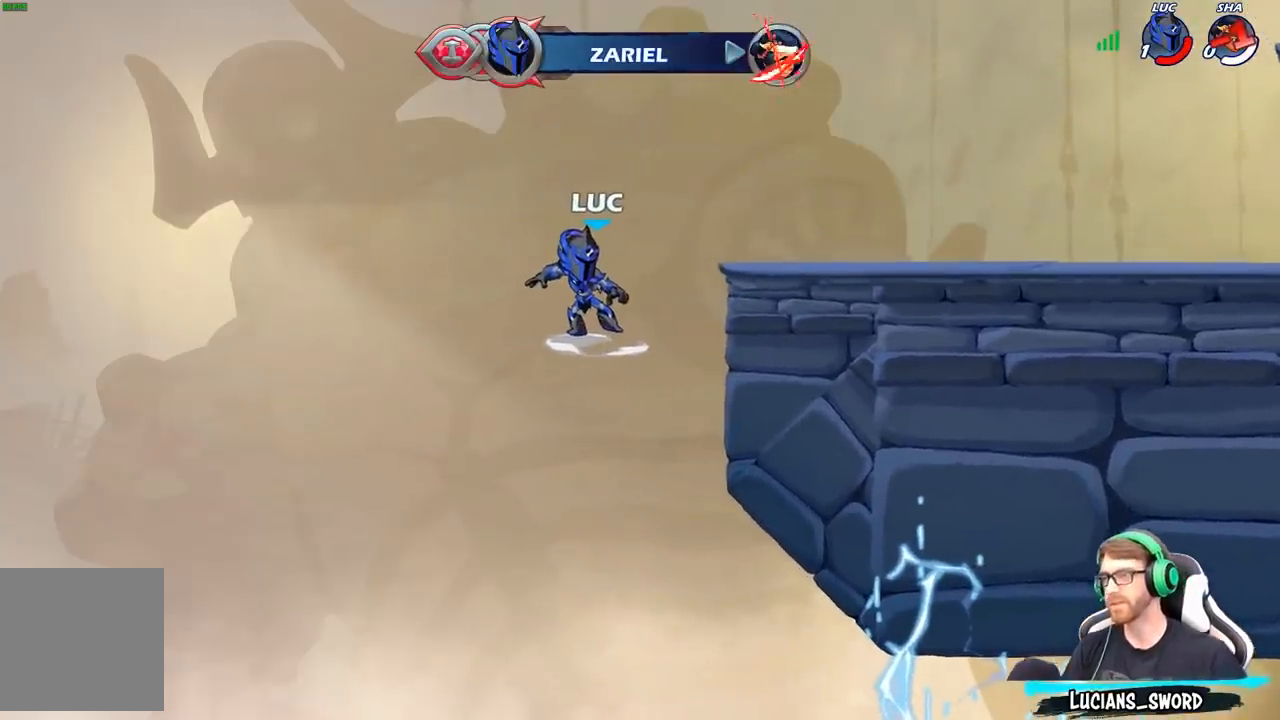
{"buttons": [], "left_stick": "center", "right_stick": "center", "events": []}
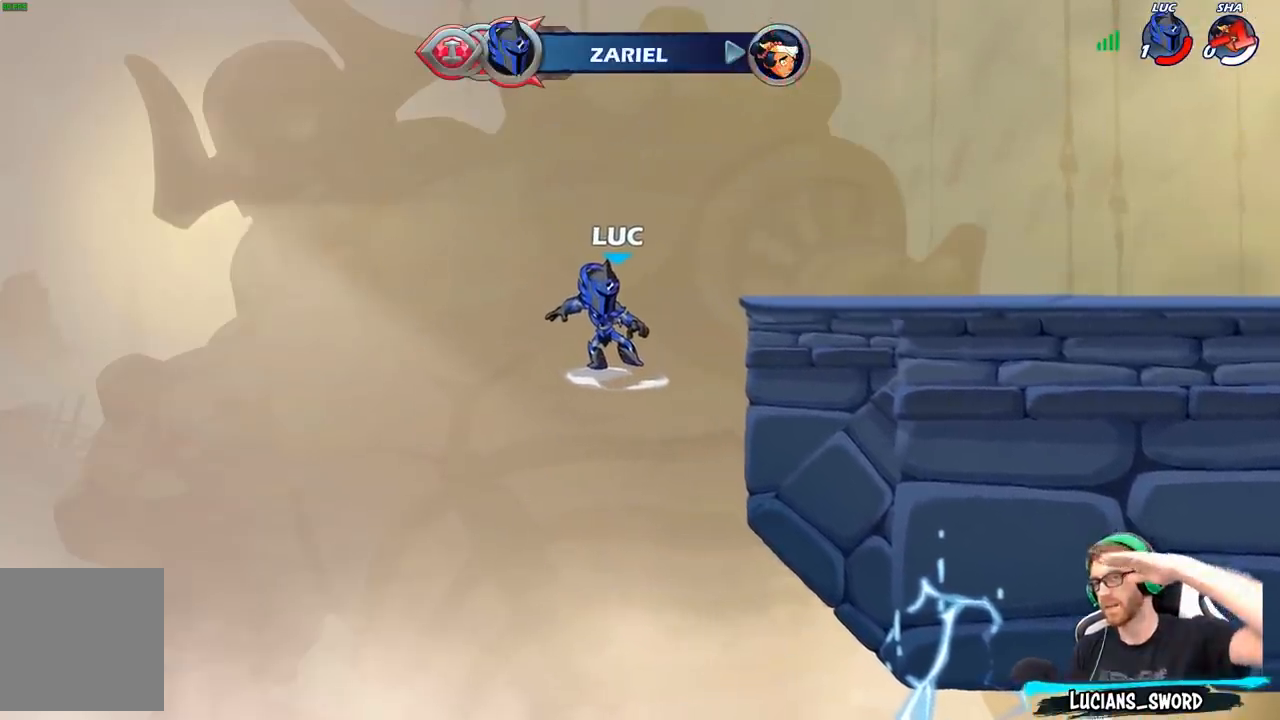
{"buttons": [], "left_stick": "center", "right_stick": "center", "events": []}
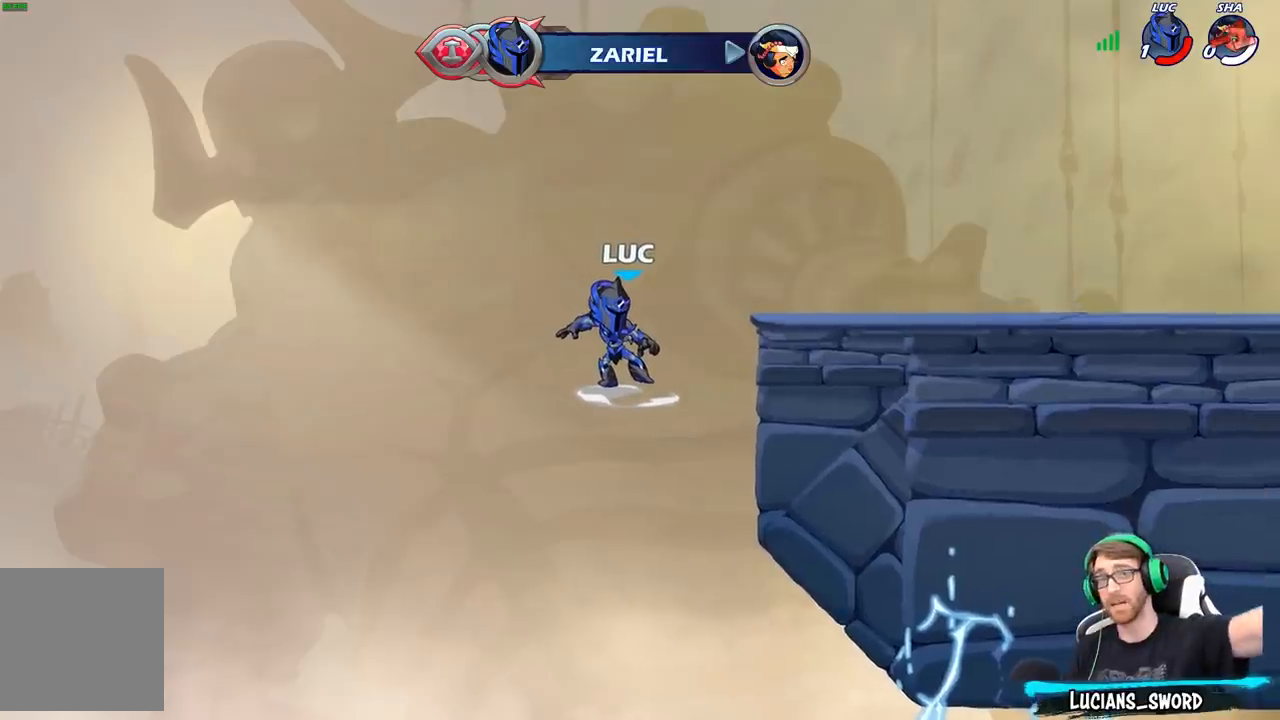
{"buttons": [], "left_stick": "center", "right_stick": "center", "events": []}
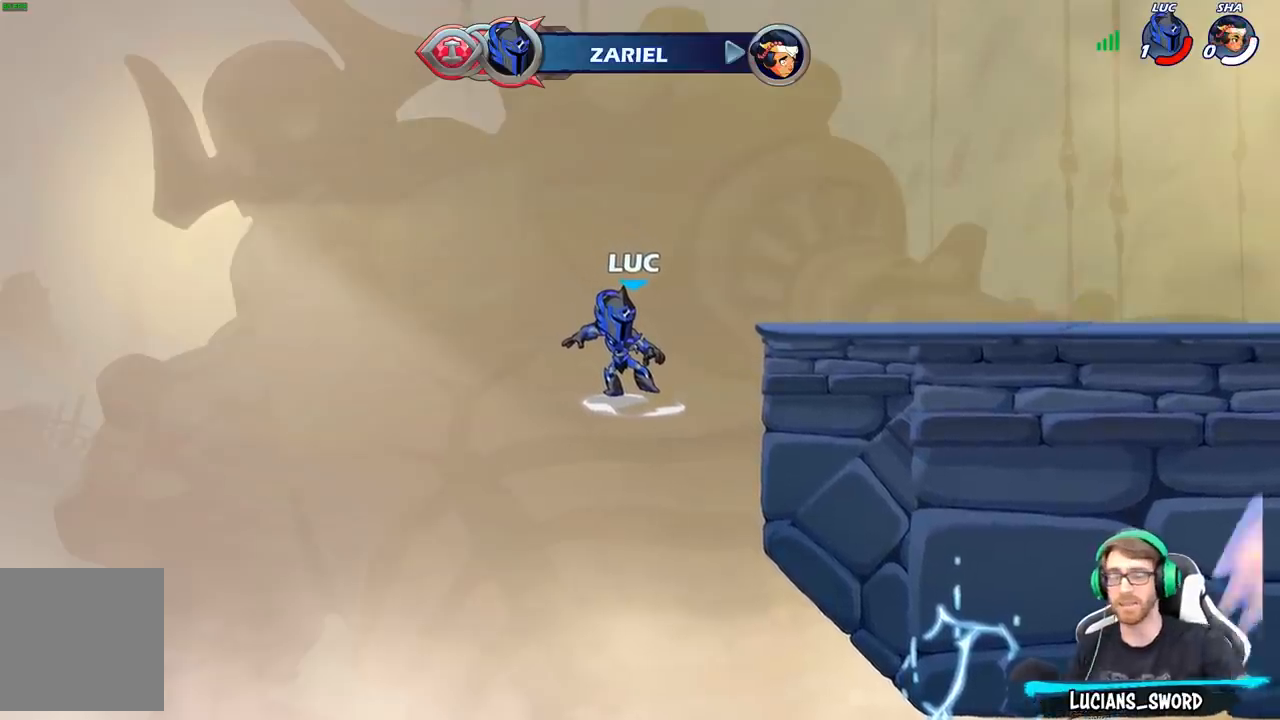
{"buttons": [], "left_stick": "center", "right_stick": "center", "events": []}
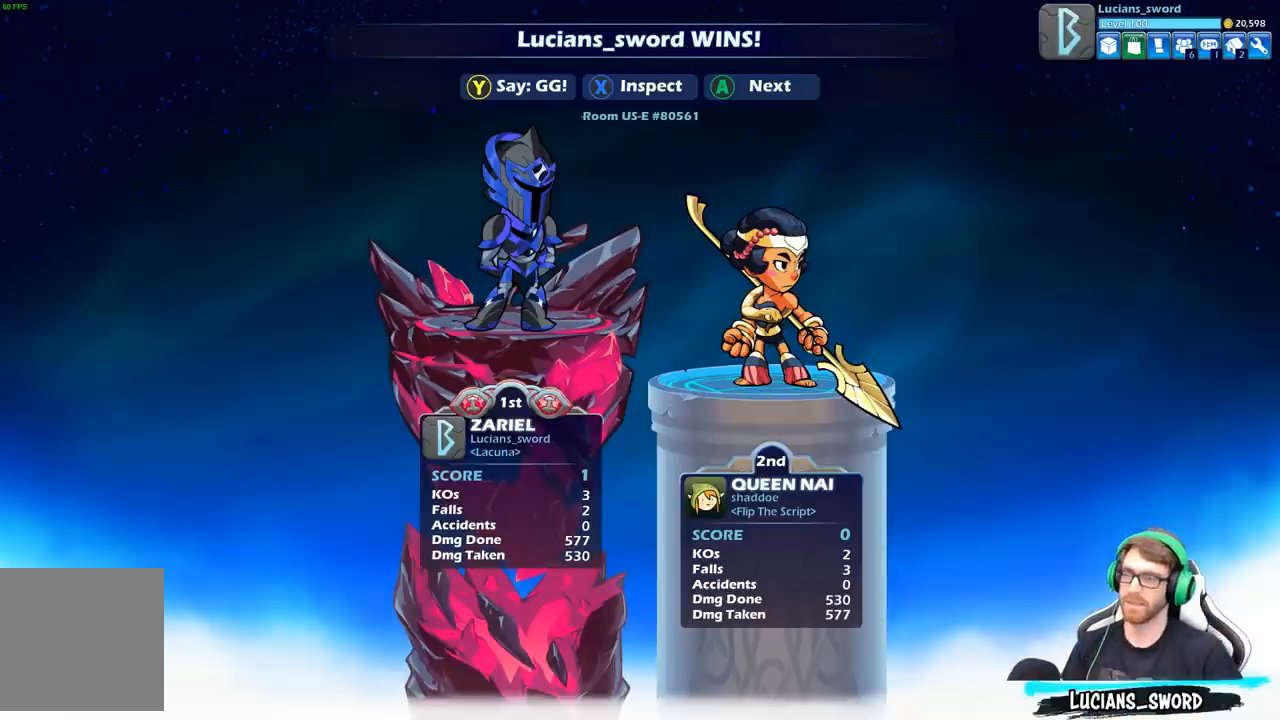
{"buttons": [], "left_stick": "center", "right_stick": "center", "events": []}
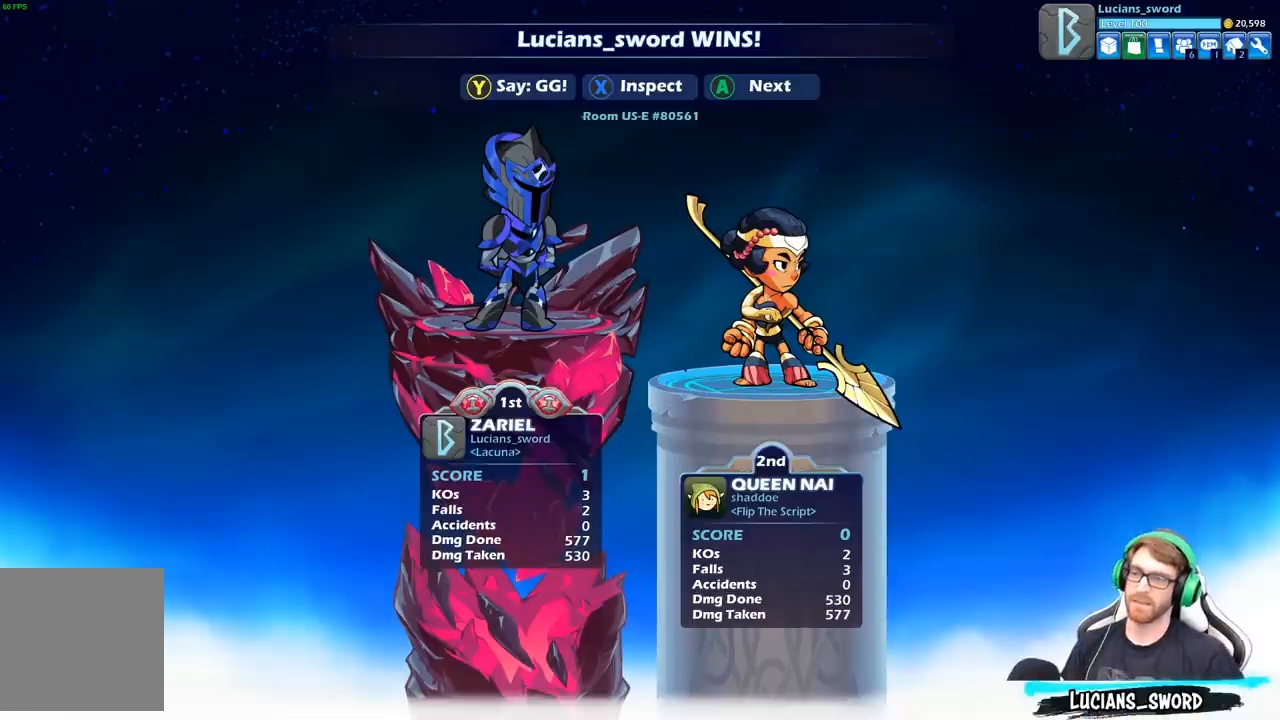
{"buttons": [], "left_stick": "center", "right_stick": "center", "events": []}
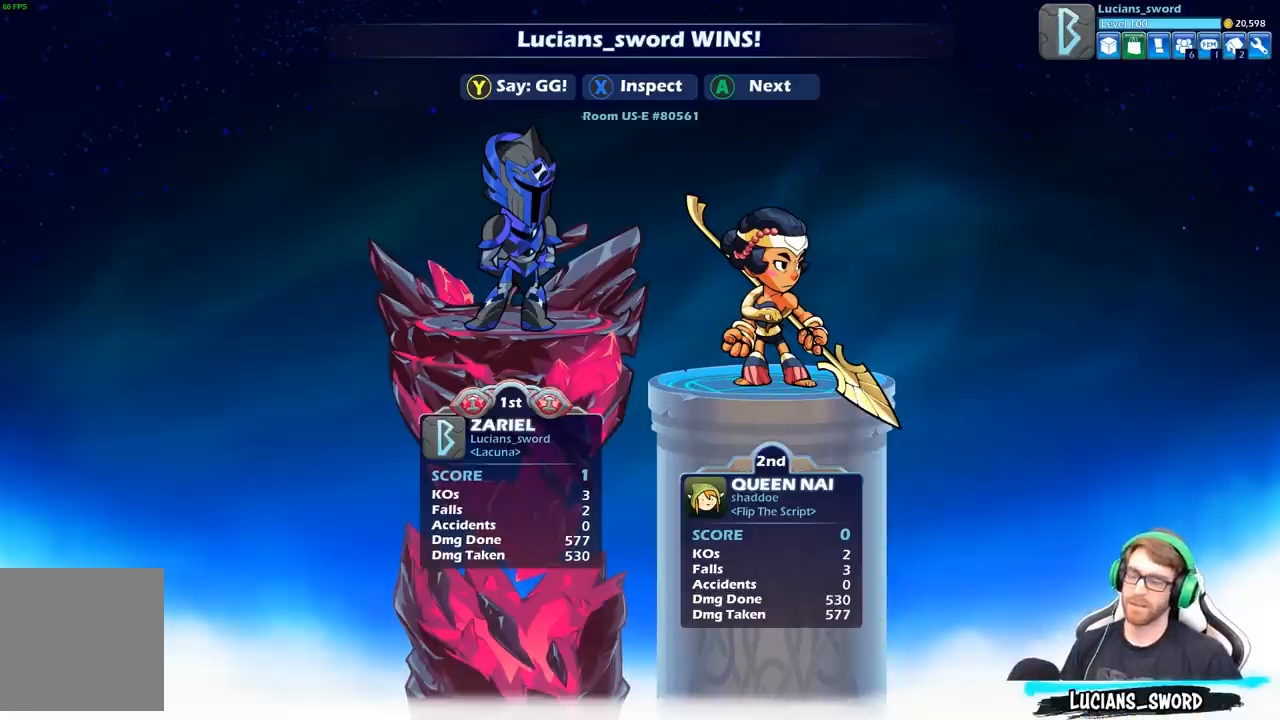
{"buttons": [], "left_stick": "center", "right_stick": "center", "events": []}
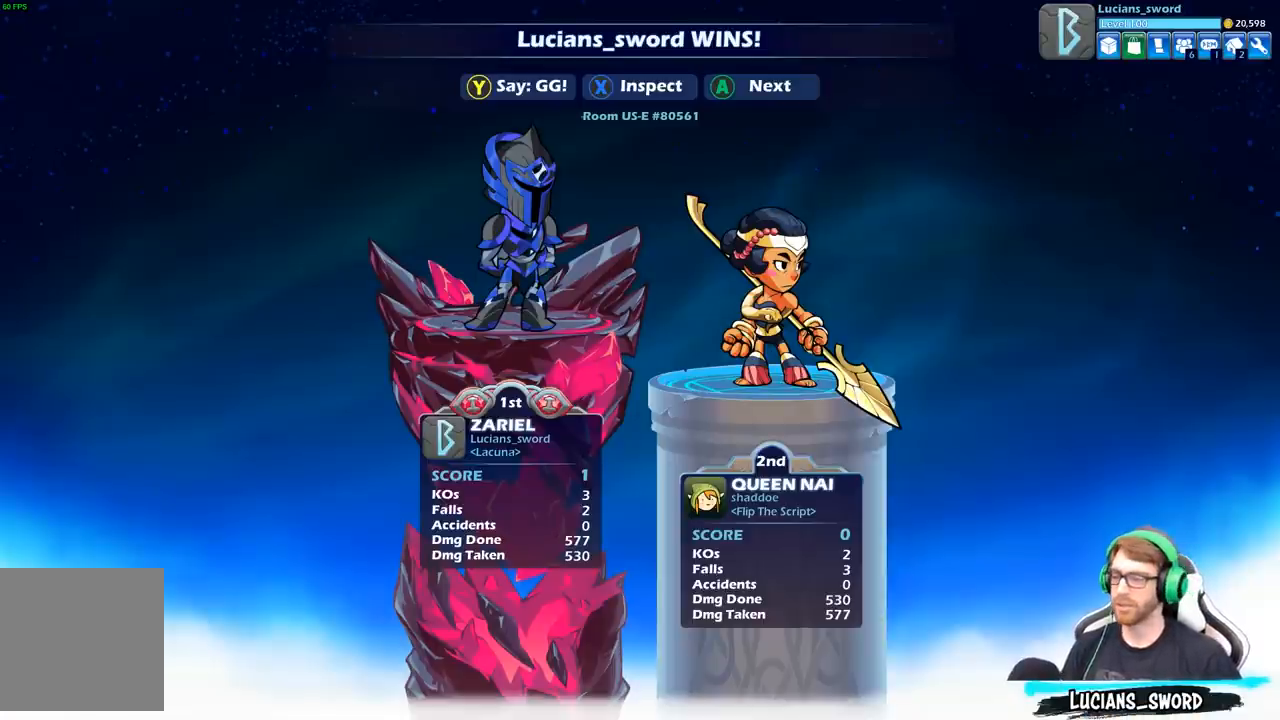
{"buttons": [], "left_stick": "center", "right_stick": "center", "events": []}
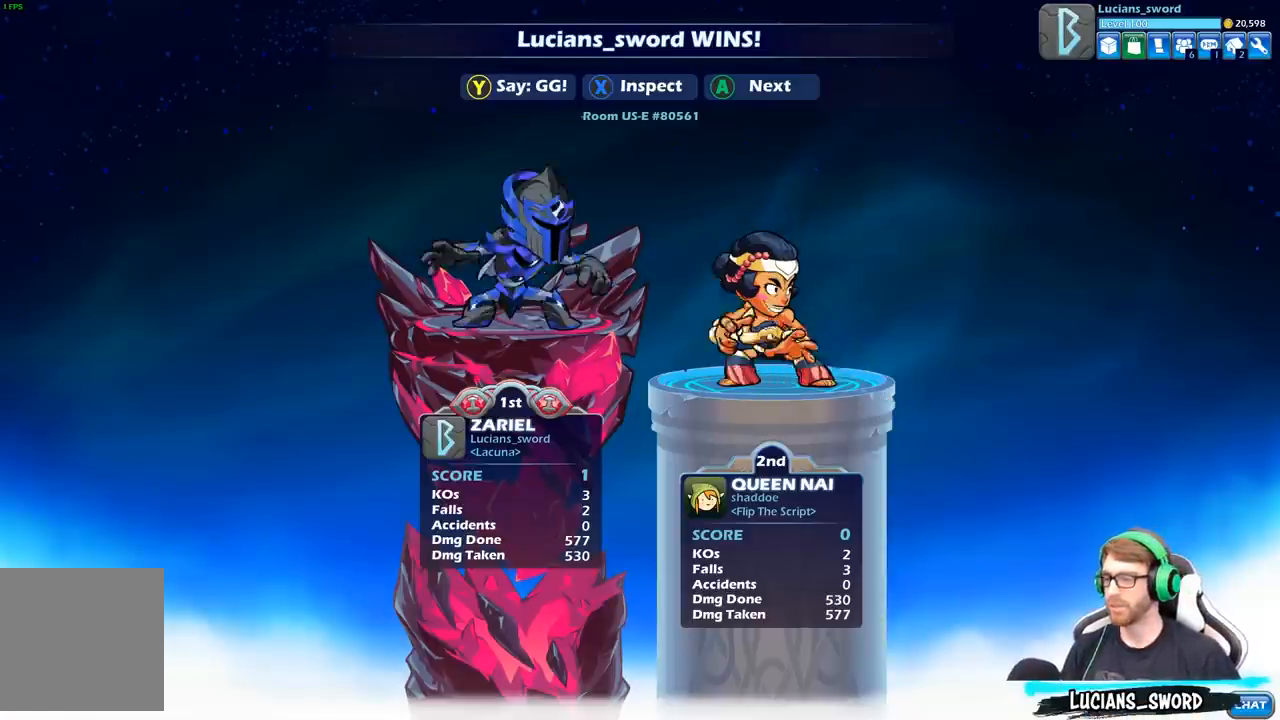
{"buttons": [], "left_stick": "center", "right_stick": "center", "events": []}